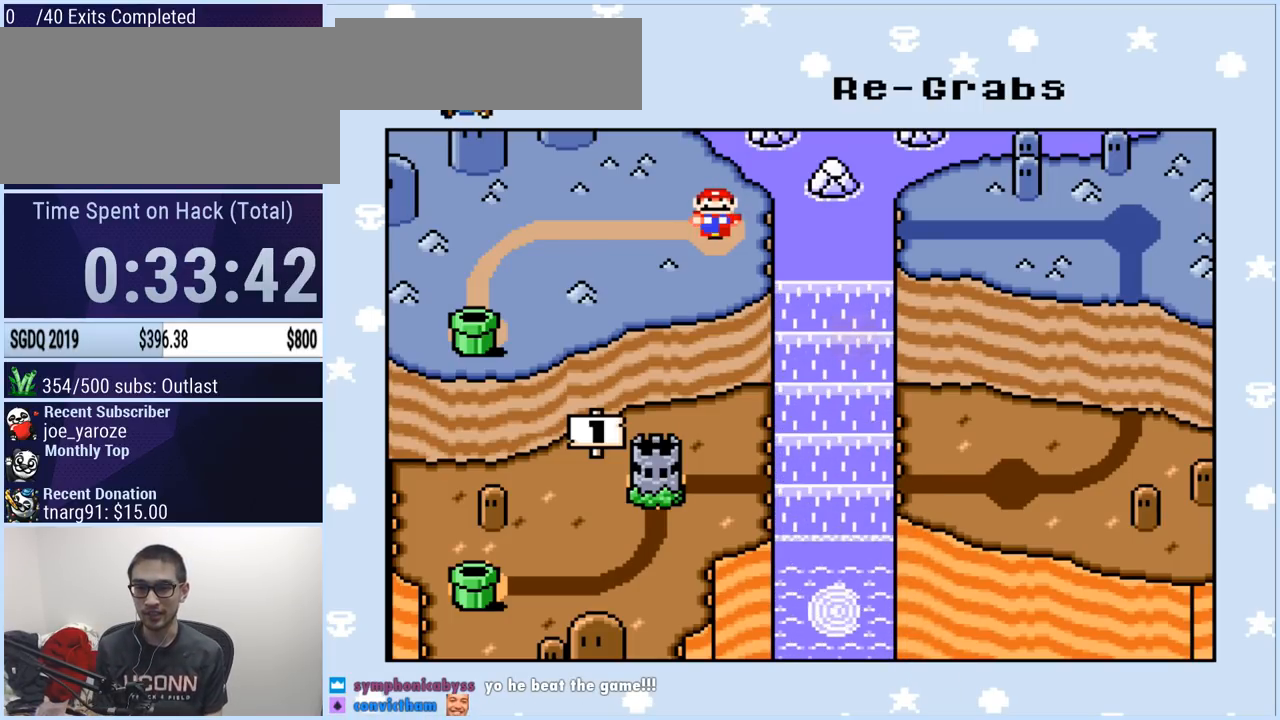
Gameplay with a controller (Nintendo layout); each line is a JSON object with the inputs held at the frame after it. "events" lists button and stick changes between this image and that frame as [ms after this image, input, new state], when the widget could be followed in between. Not read: L3 R1 R3.
{"buttons": [], "events": [[384, "B", "down"], [484, "B", "up"]]}
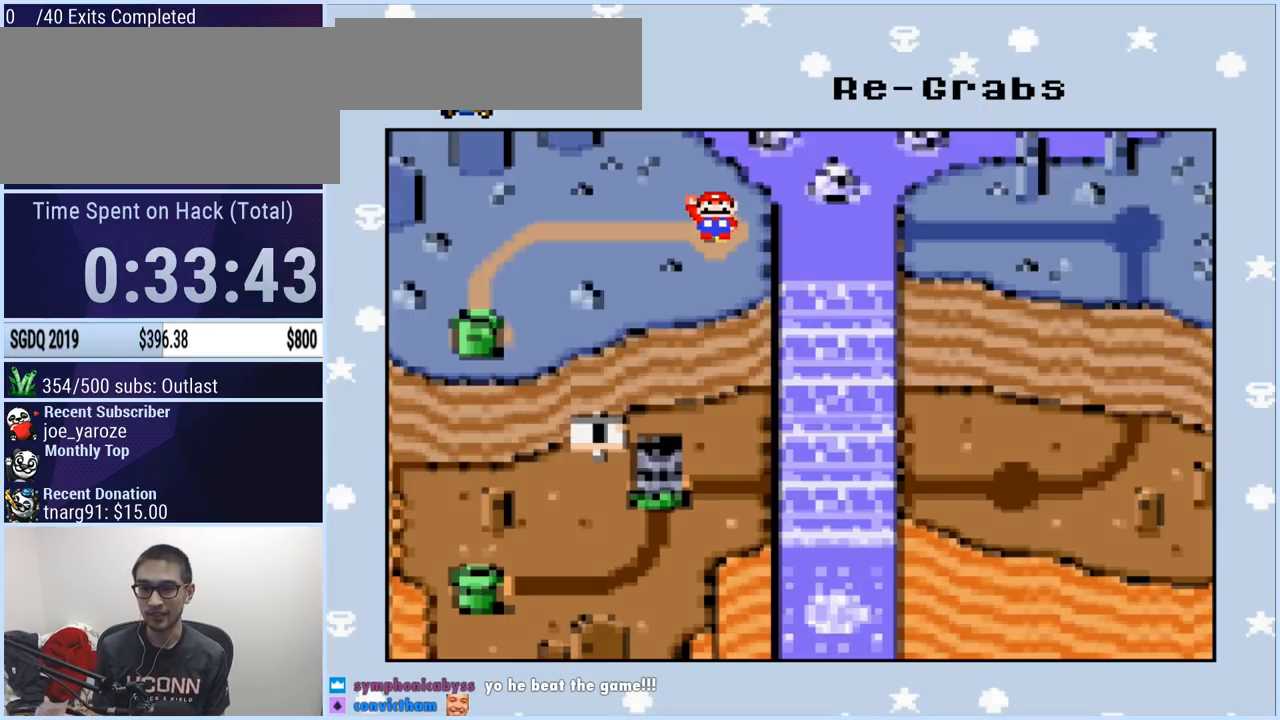
{"buttons": [], "events": []}
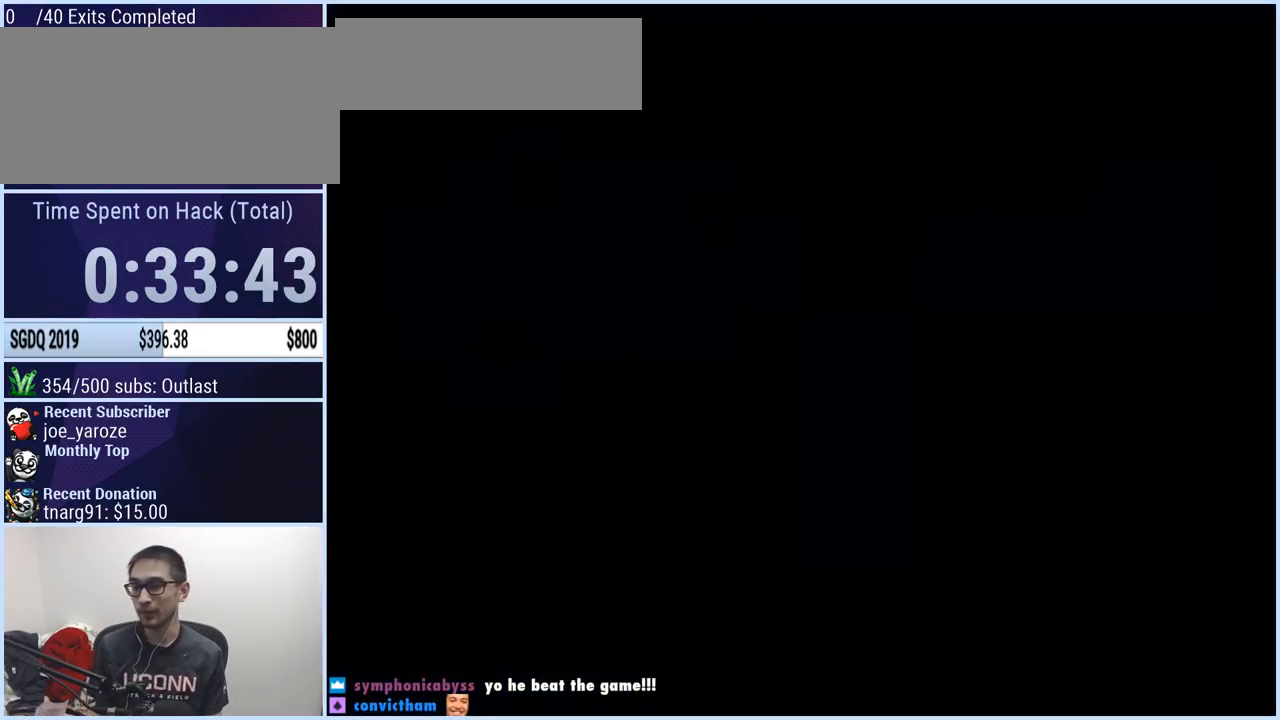
{"buttons": [], "events": []}
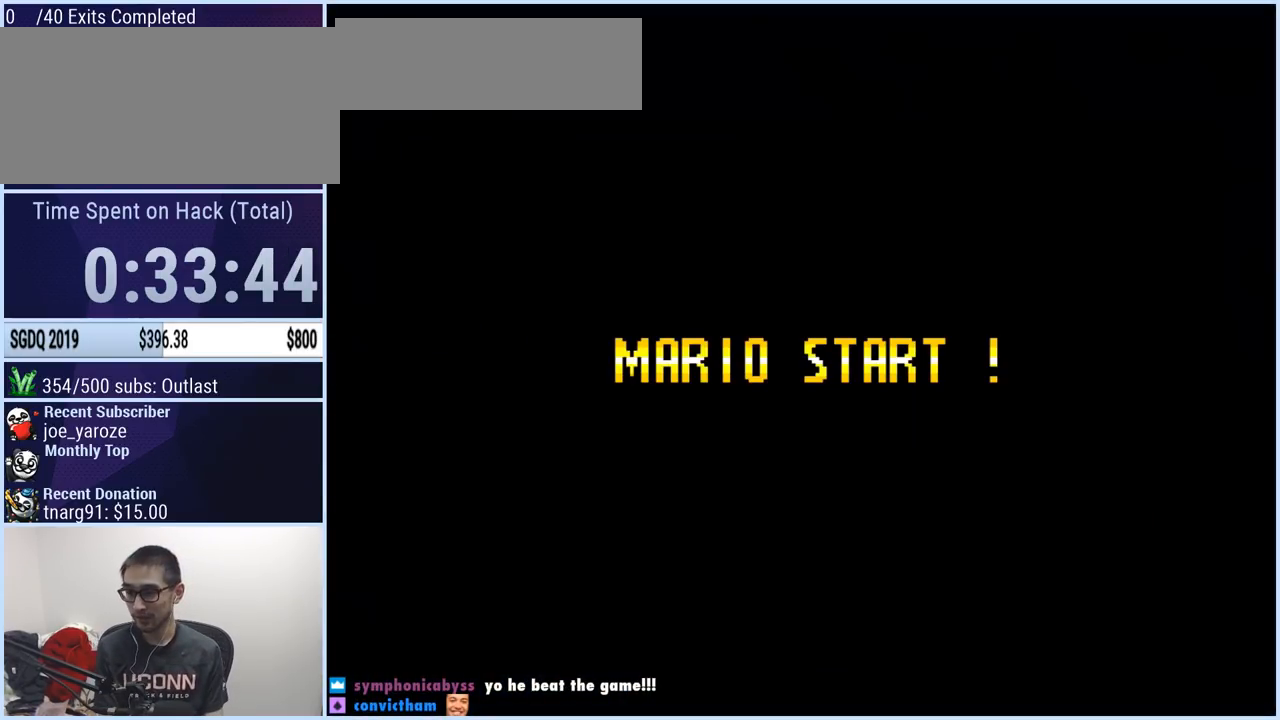
{"buttons": [], "events": []}
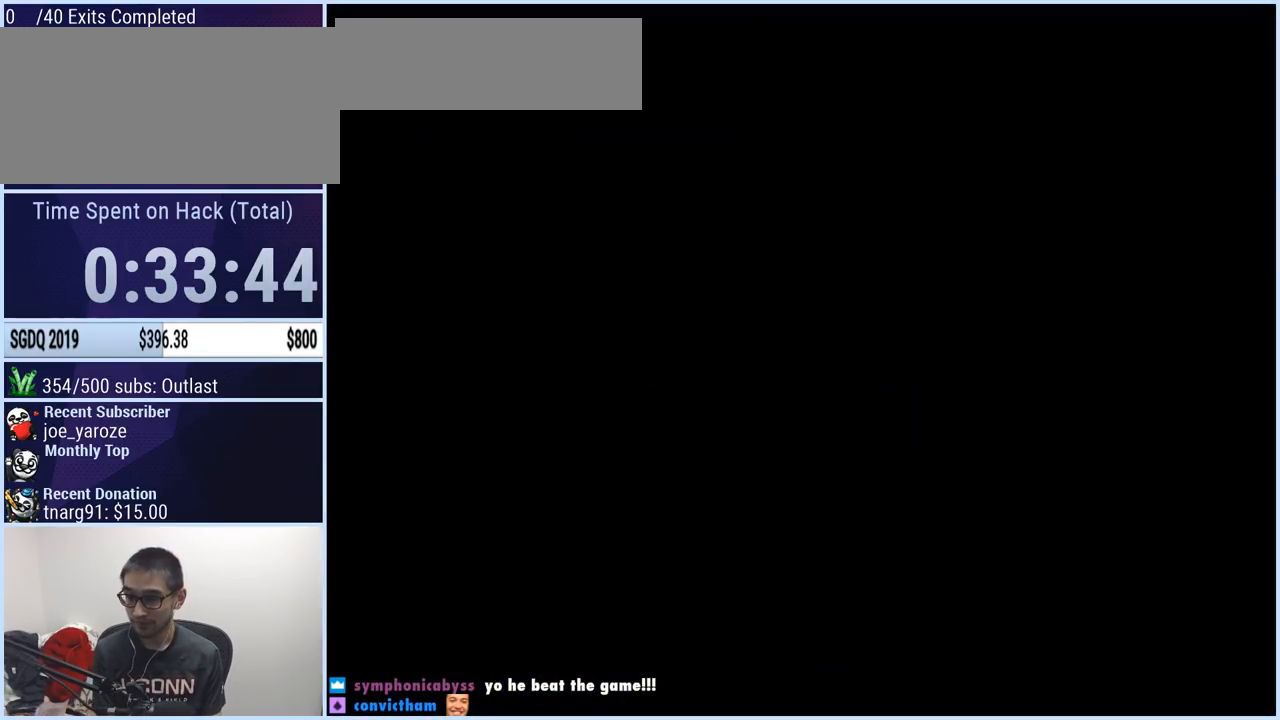
{"buttons": [], "events": []}
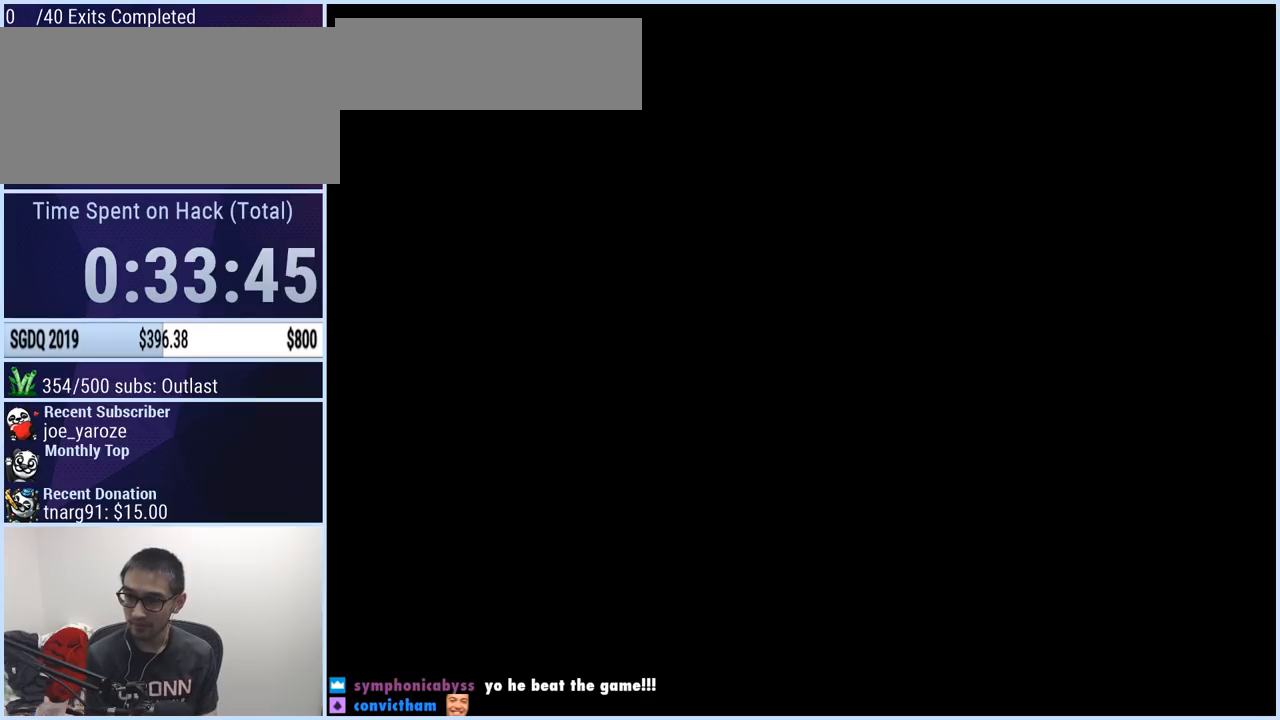
{"buttons": [], "events": []}
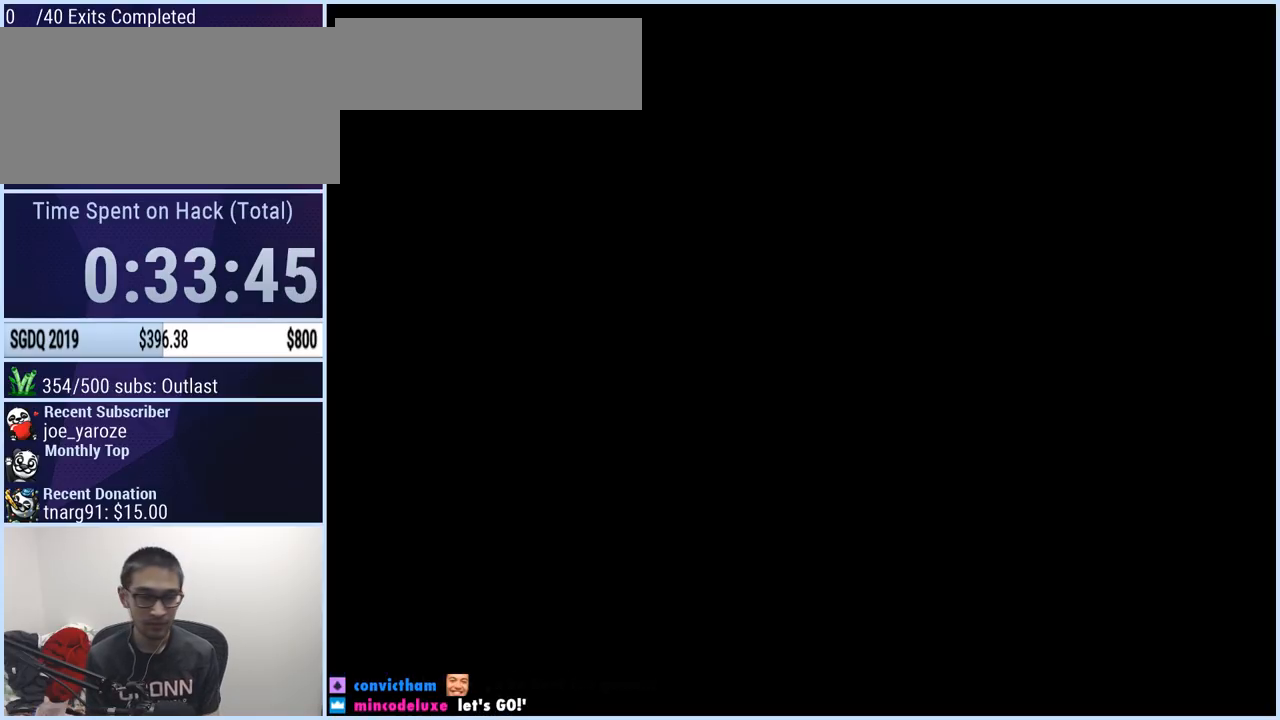
{"buttons": ["Y"], "events": [[217, "Y", "down"]]}
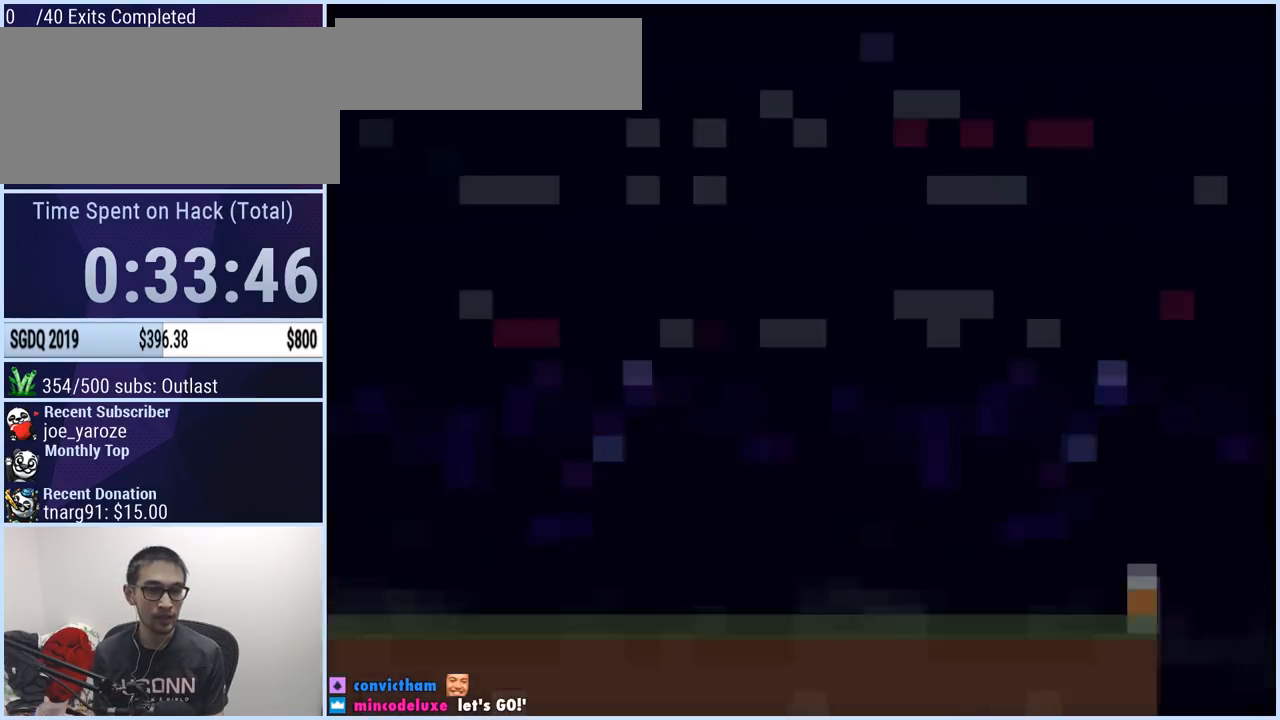
{"buttons": ["Y"], "events": []}
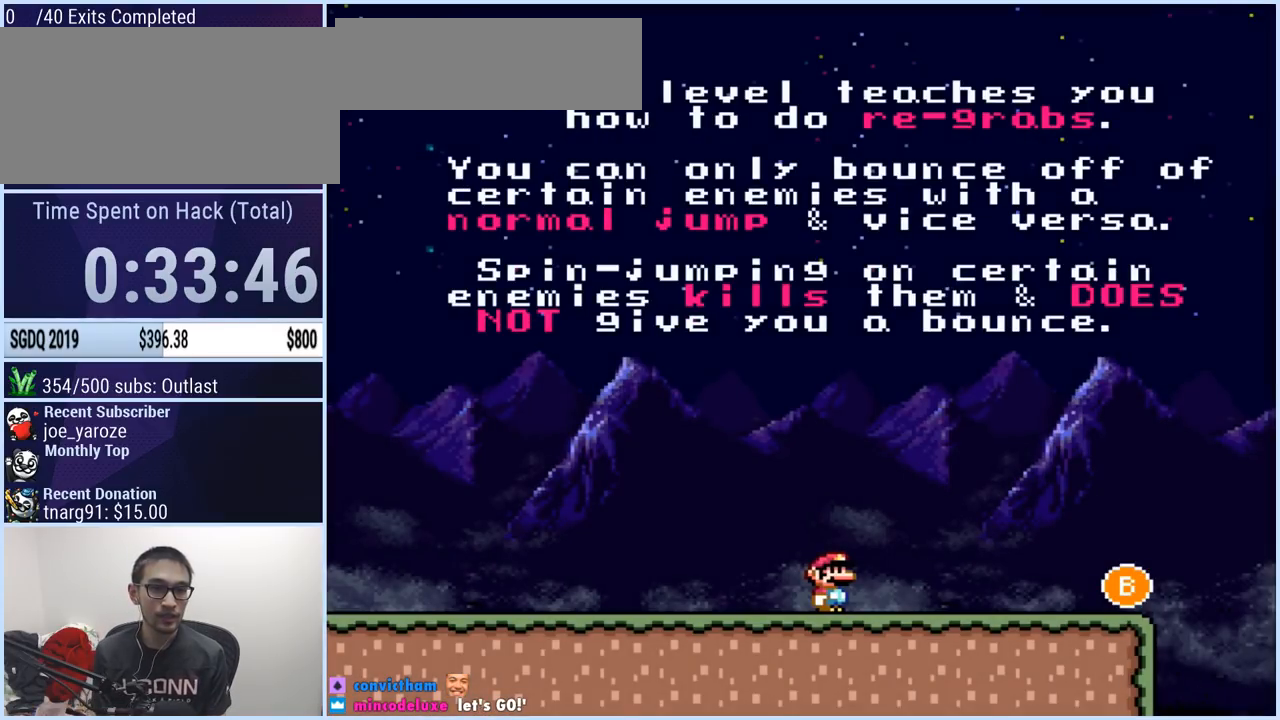
{"buttons": [], "events": [[400, "Y", "up"]]}
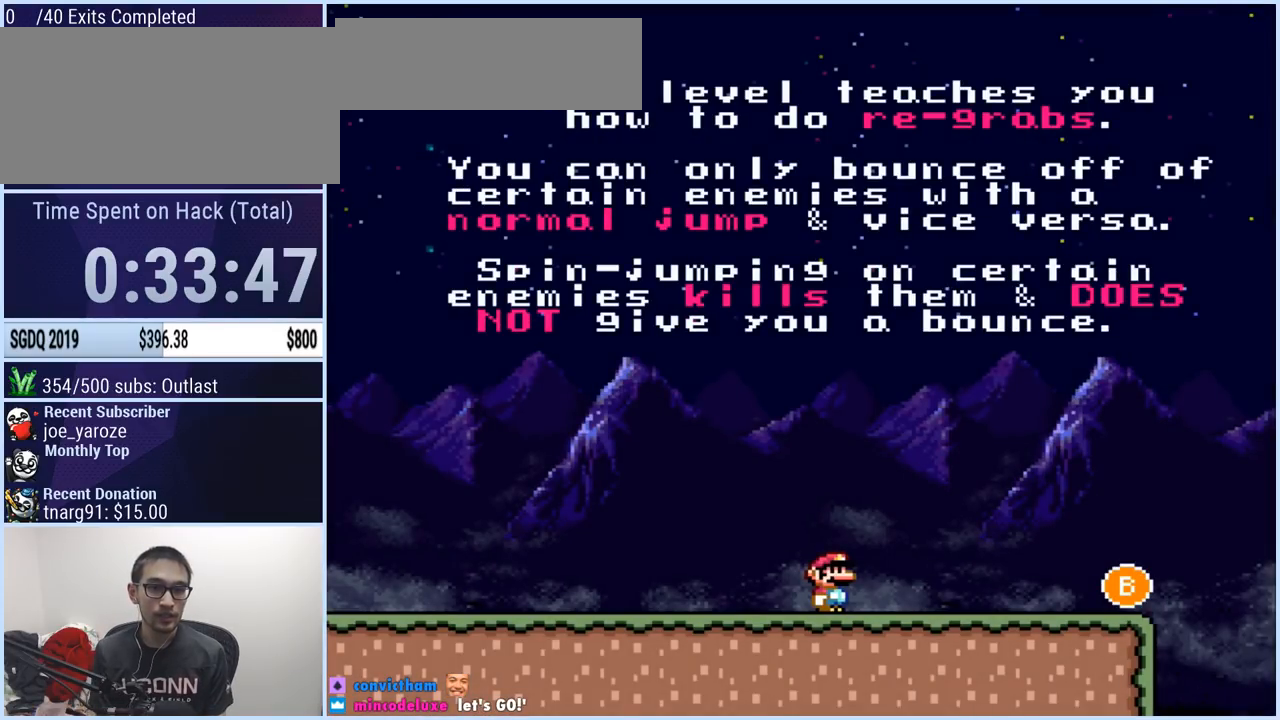
{"buttons": [], "events": [[66, "L1", "down"], [116, "SELECT", "down"], [200, "SELECT", "up"], [233, "L1", "up"]]}